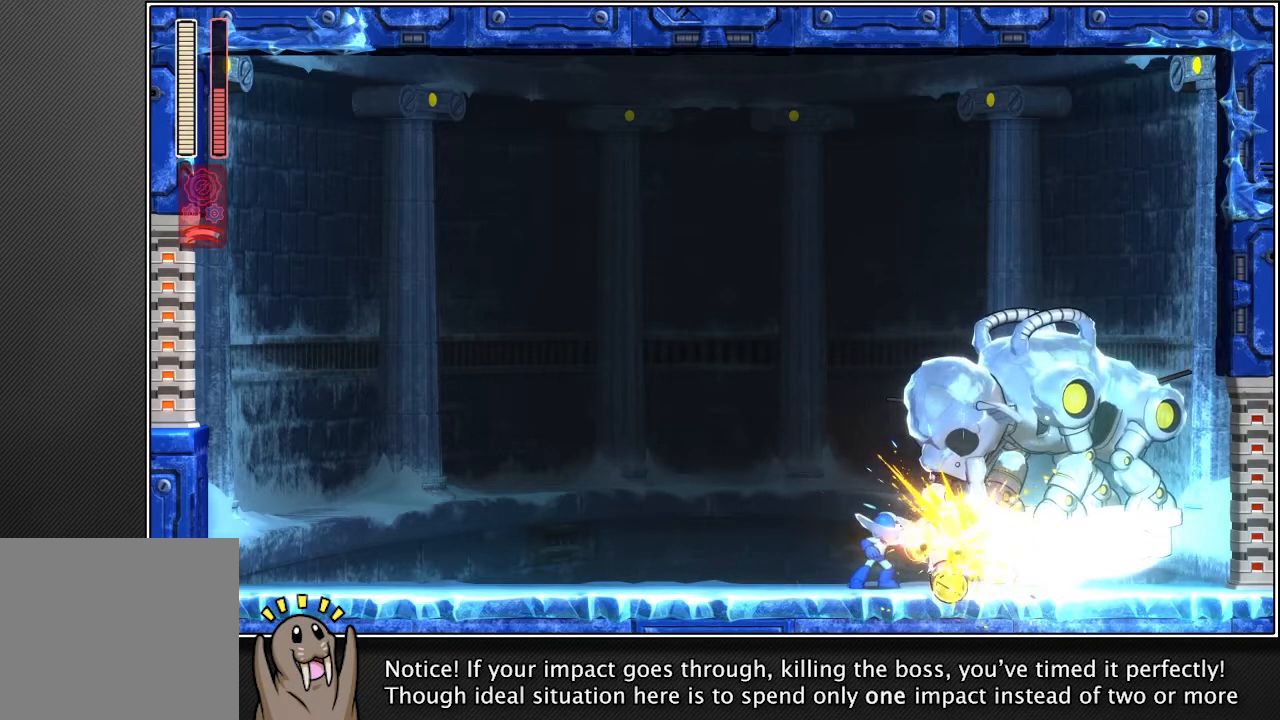
Gameplay with a controller (PlayStation layout); each line is a JSON object with the inputs held at the frame after it. "events" lists button and stick changes between this image and that frame as [ms after this image, input, new state], when the widget could be followed in between. Not read: L3.
{"buttons": ["R1"], "left_stick": "center", "right_stick": "center", "events": []}
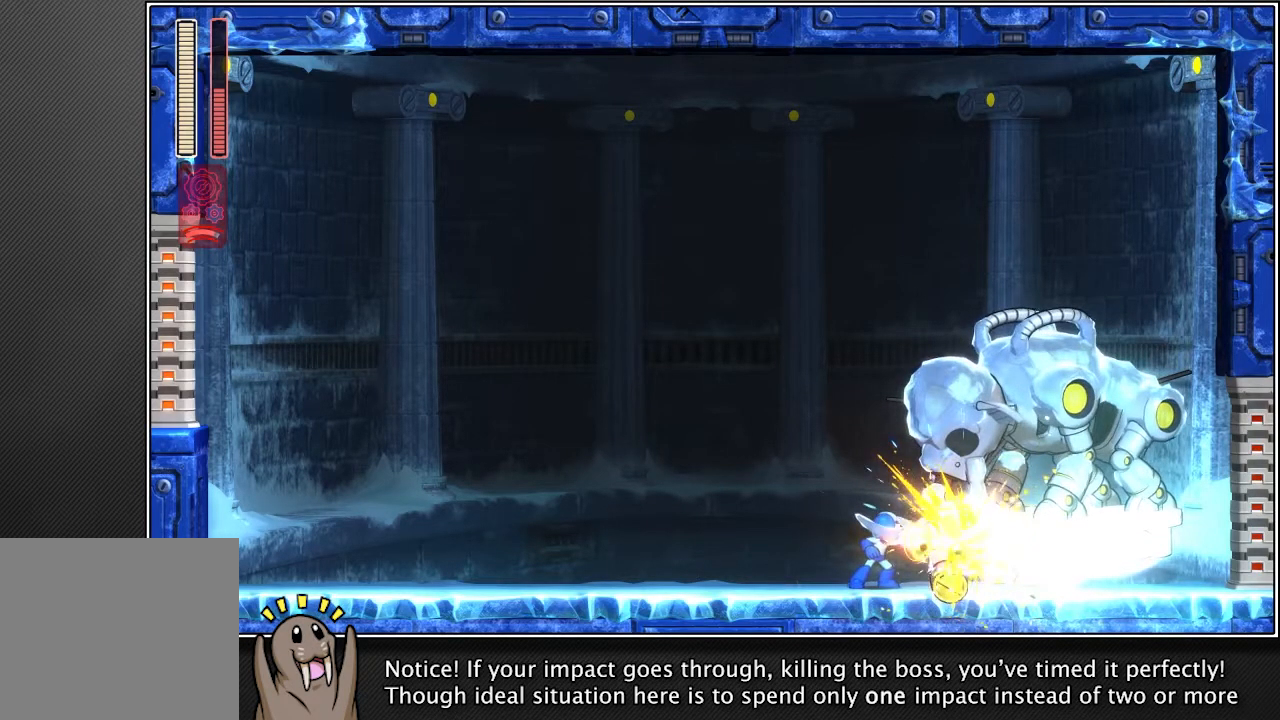
{"buttons": ["R1"], "left_stick": "center", "right_stick": "center", "events": []}
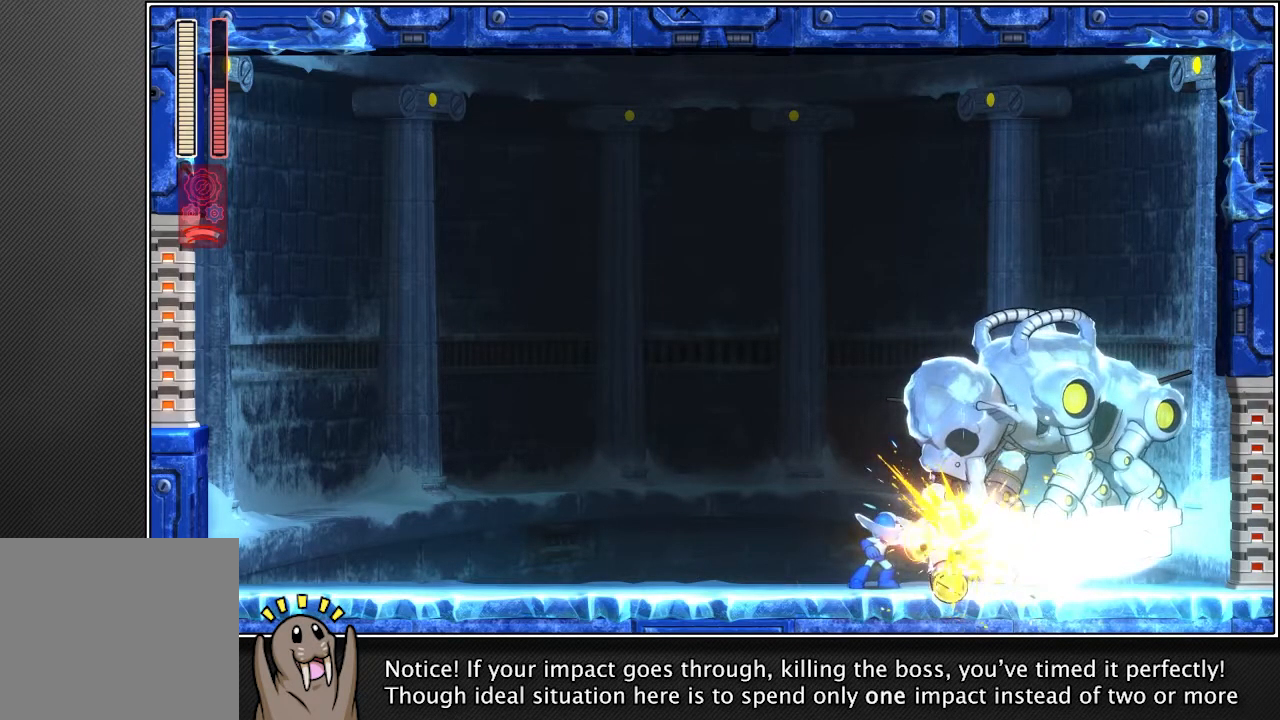
{"buttons": ["R1"], "left_stick": "center", "right_stick": "center", "events": []}
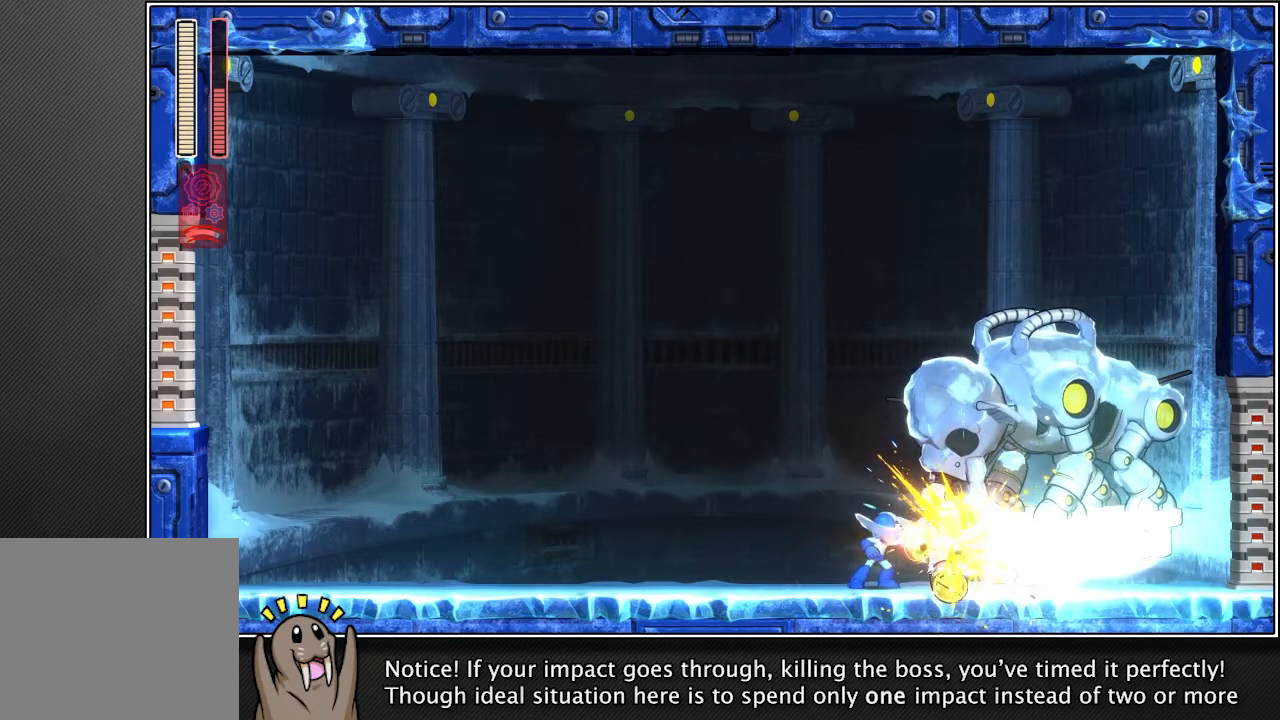
{"buttons": ["R1"], "left_stick": "center", "right_stick": "center", "events": []}
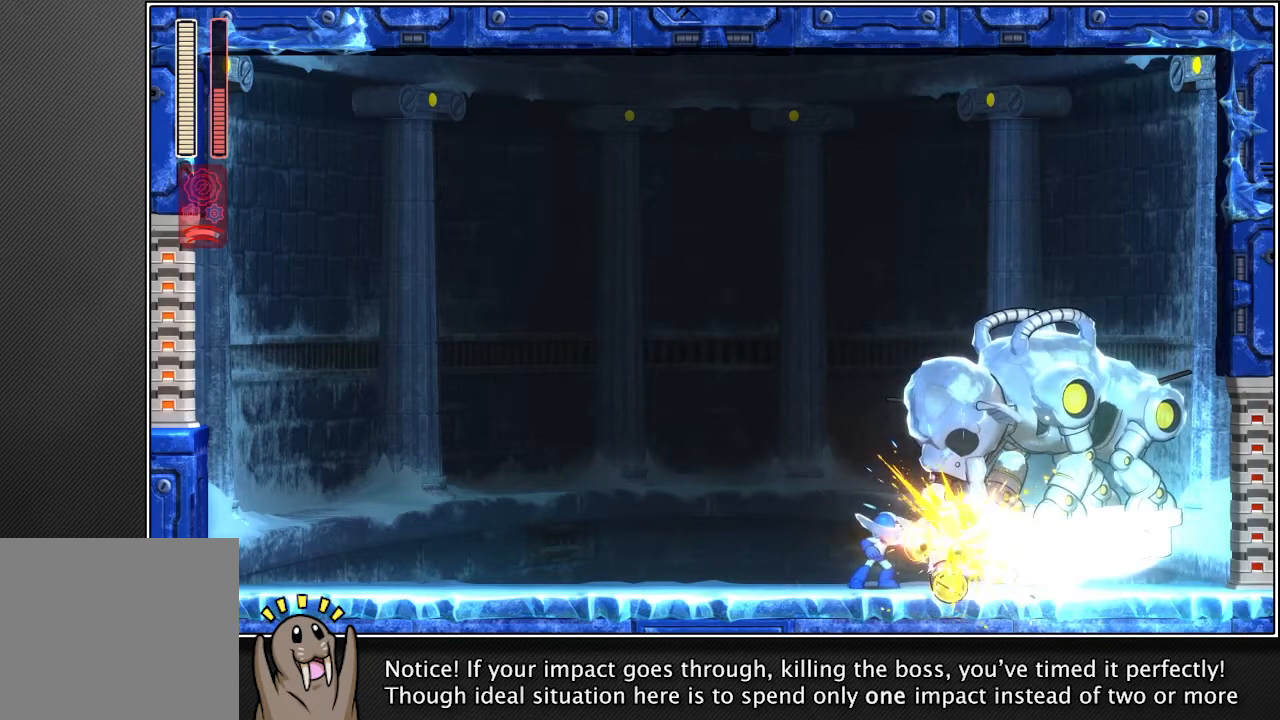
{"buttons": ["R1"], "left_stick": "center", "right_stick": "center", "events": []}
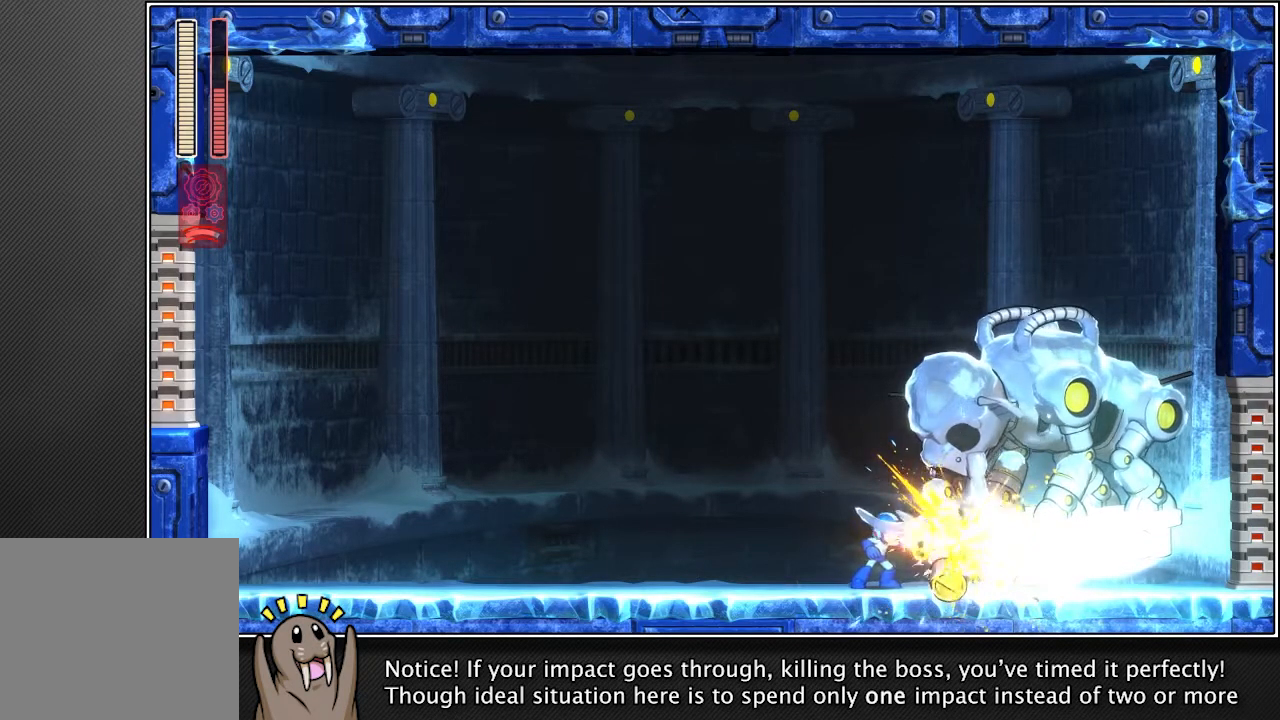
{"buttons": ["R1"], "left_stick": "center", "right_stick": "center", "events": []}
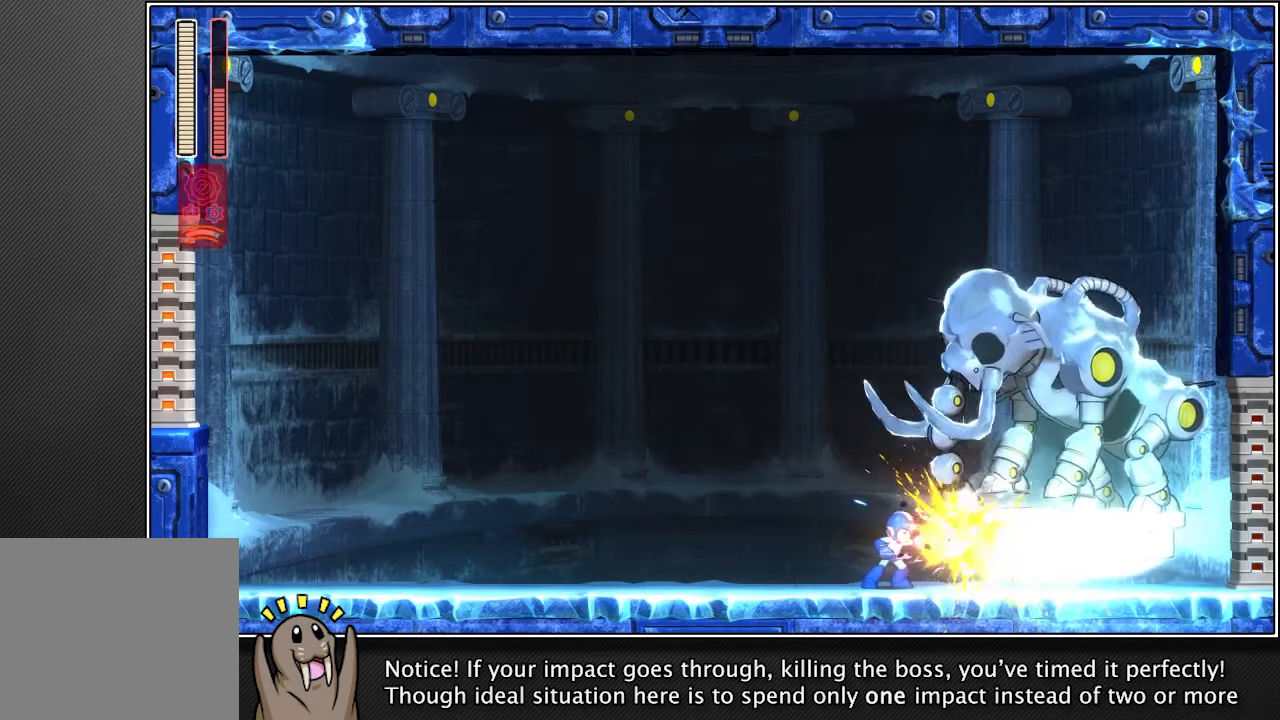
{"buttons": ["R1"], "left_stick": "center", "right_stick": "center", "events": []}
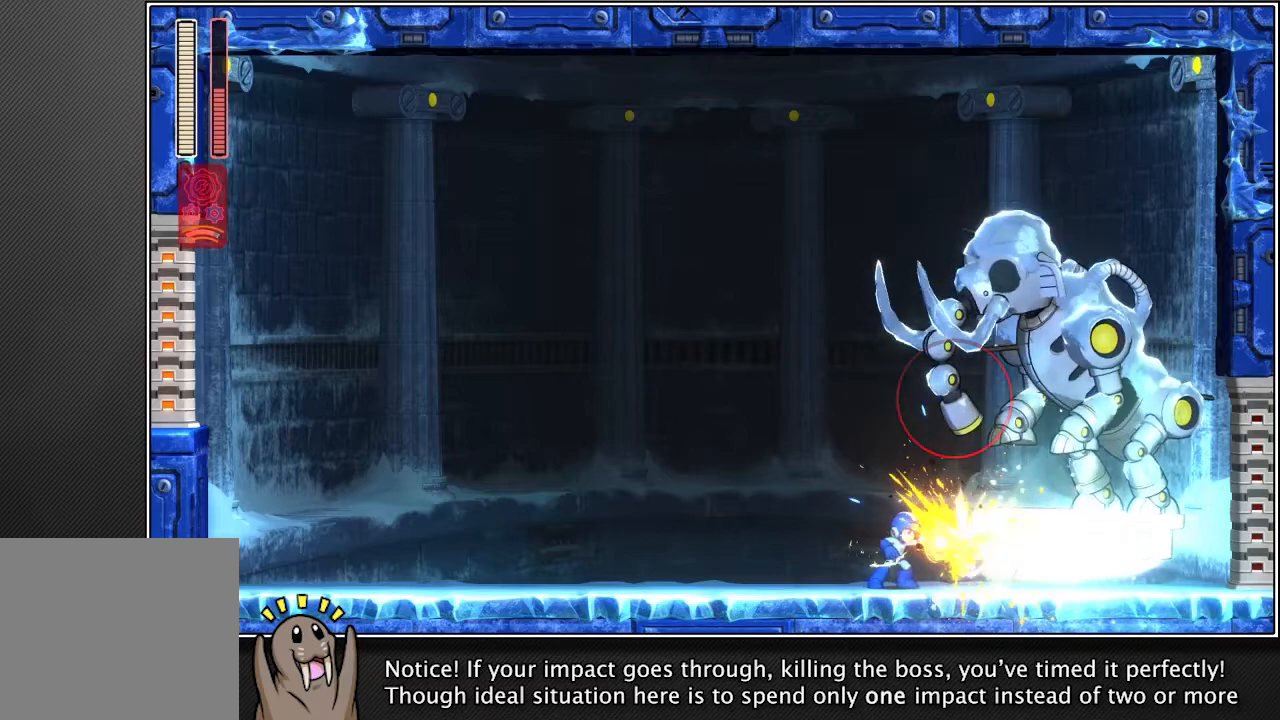
{"buttons": ["R1"], "left_stick": "center", "right_stick": "center", "events": []}
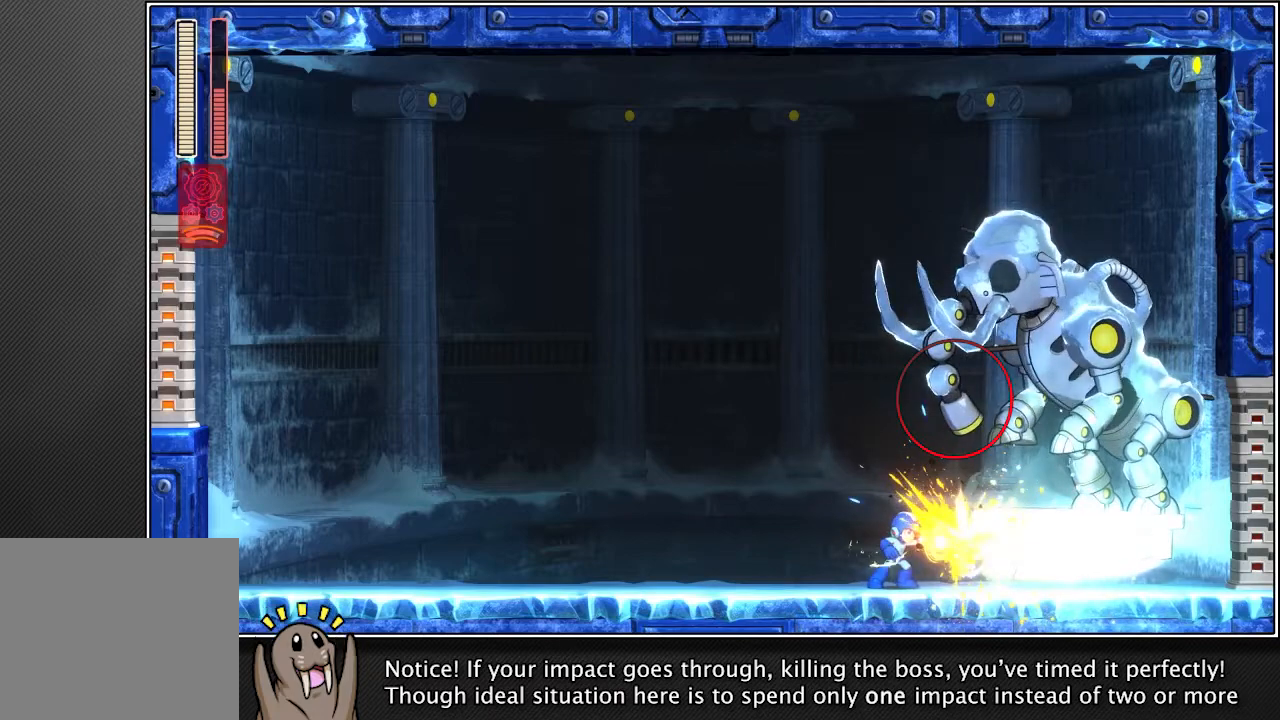
{"buttons": ["R1"], "left_stick": "center", "right_stick": "center", "events": []}
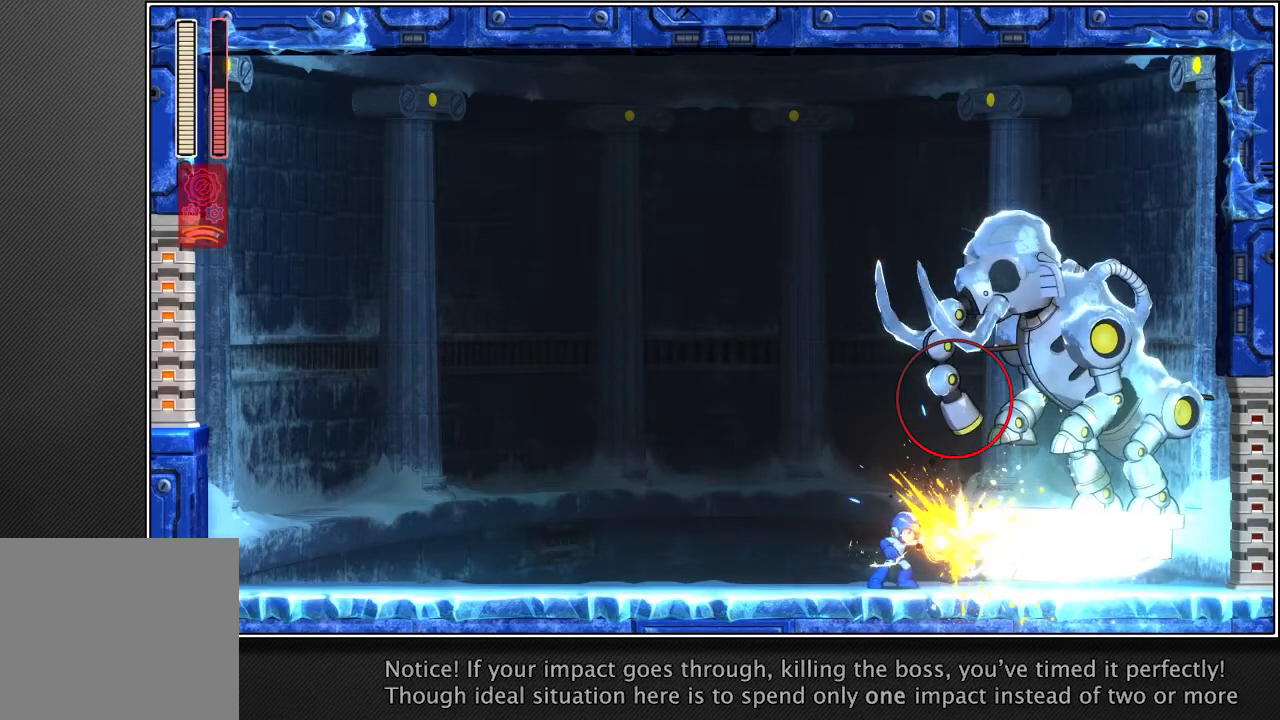
{"buttons": ["R1"], "left_stick": "center", "right_stick": "center", "events": []}
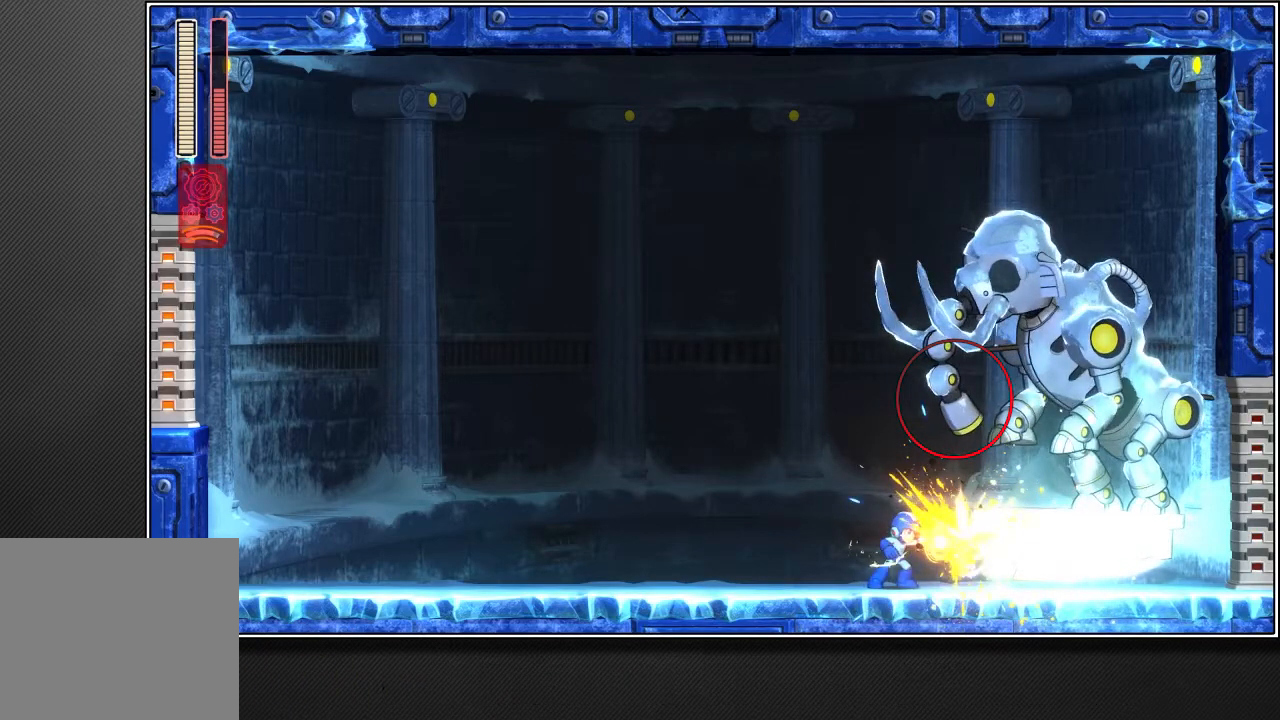
{"buttons": ["R1"], "left_stick": "center", "right_stick": "center", "events": []}
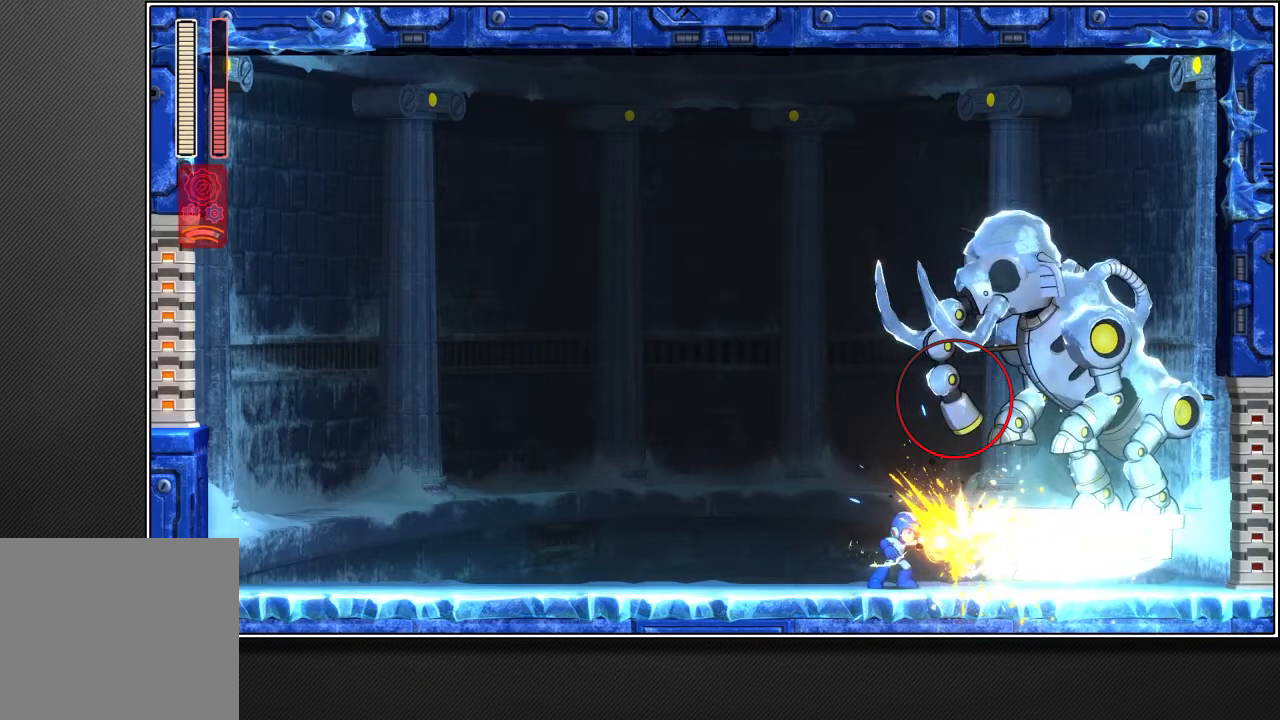
{"buttons": ["R1"], "left_stick": "center", "right_stick": "center", "events": []}
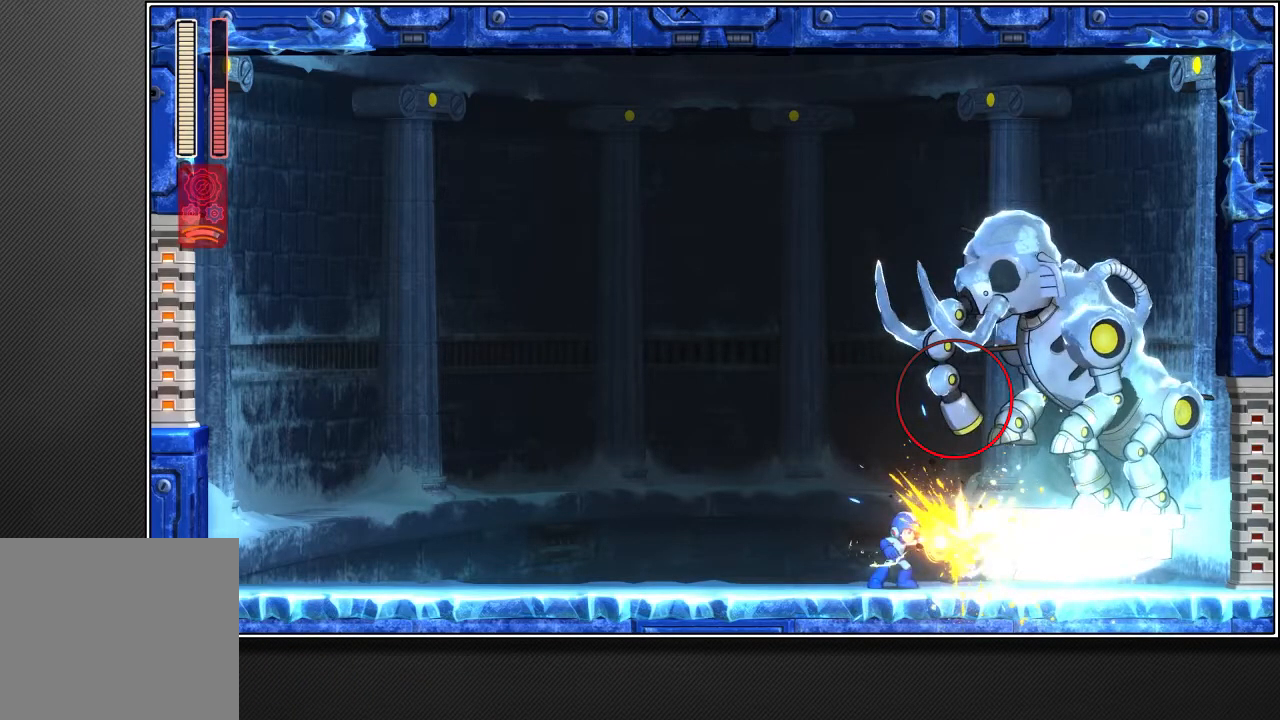
{"buttons": ["R1"], "left_stick": "center", "right_stick": "center", "events": []}
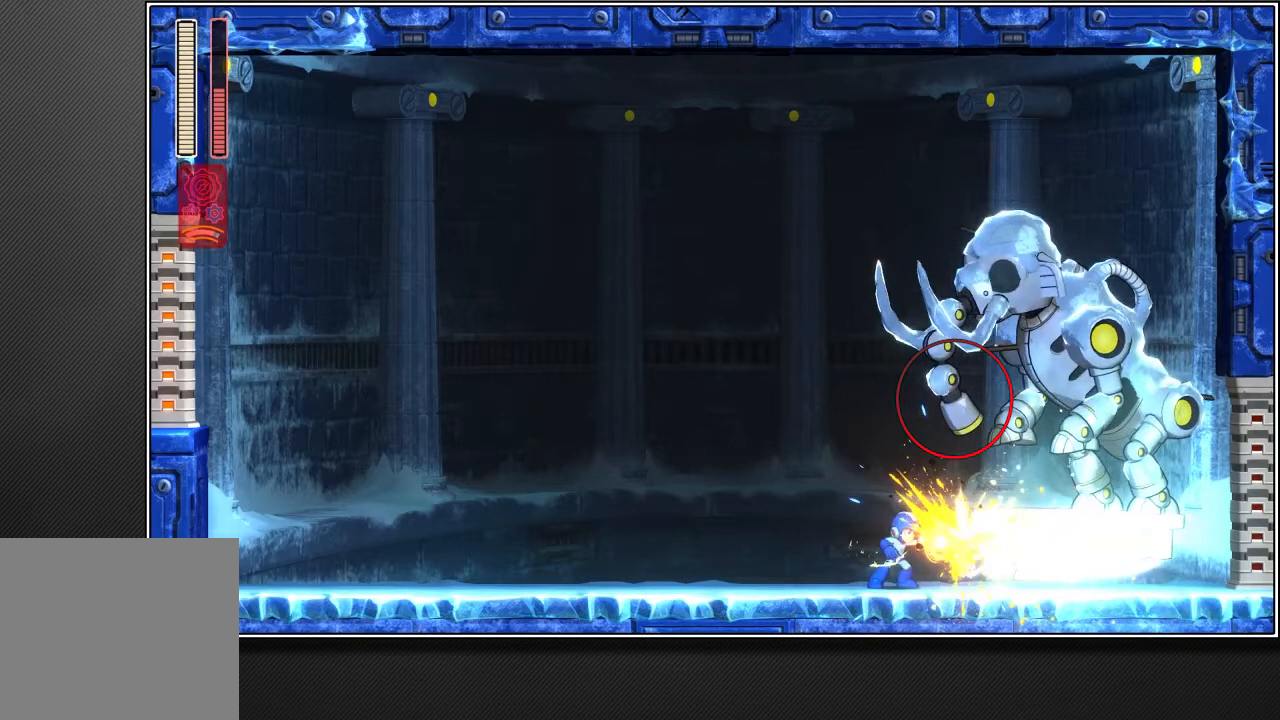
{"buttons": ["R1"], "left_stick": "center", "right_stick": "center", "events": []}
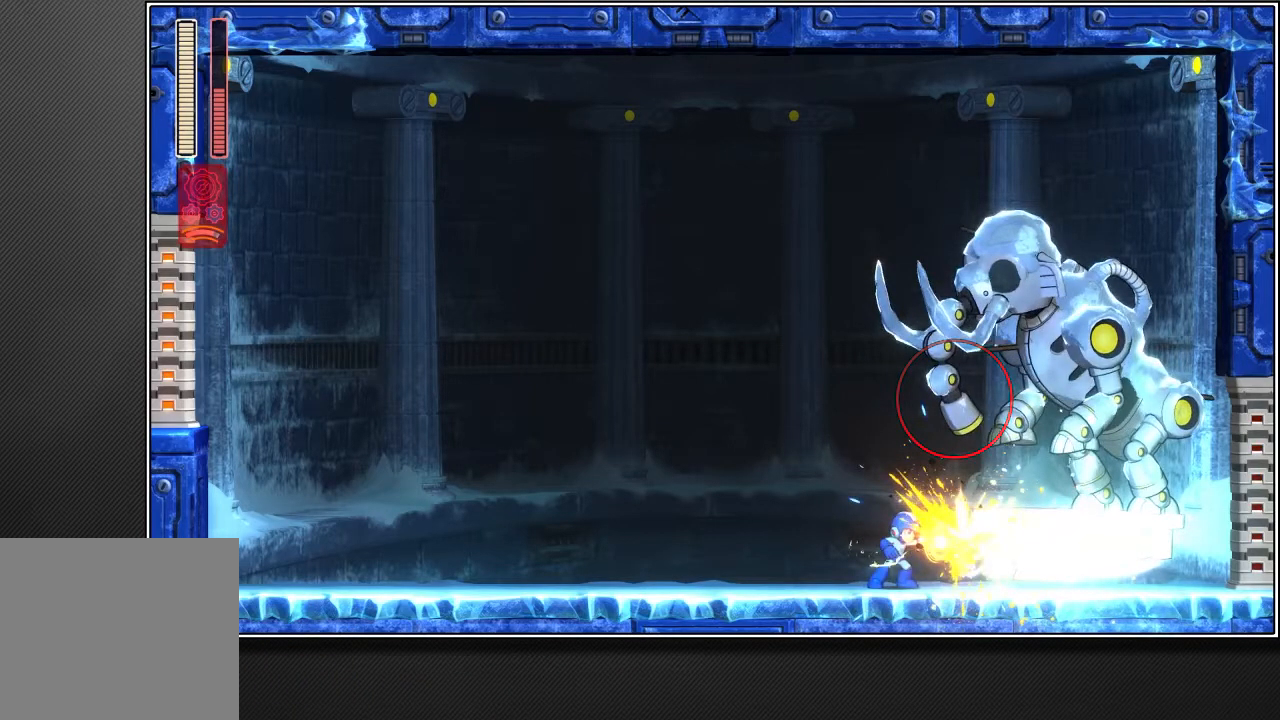
{"buttons": ["R1", "TOUCHPAD"], "left_stick": "center", "right_stick": "center", "events": [[333, "TOUCHPAD", "down"]]}
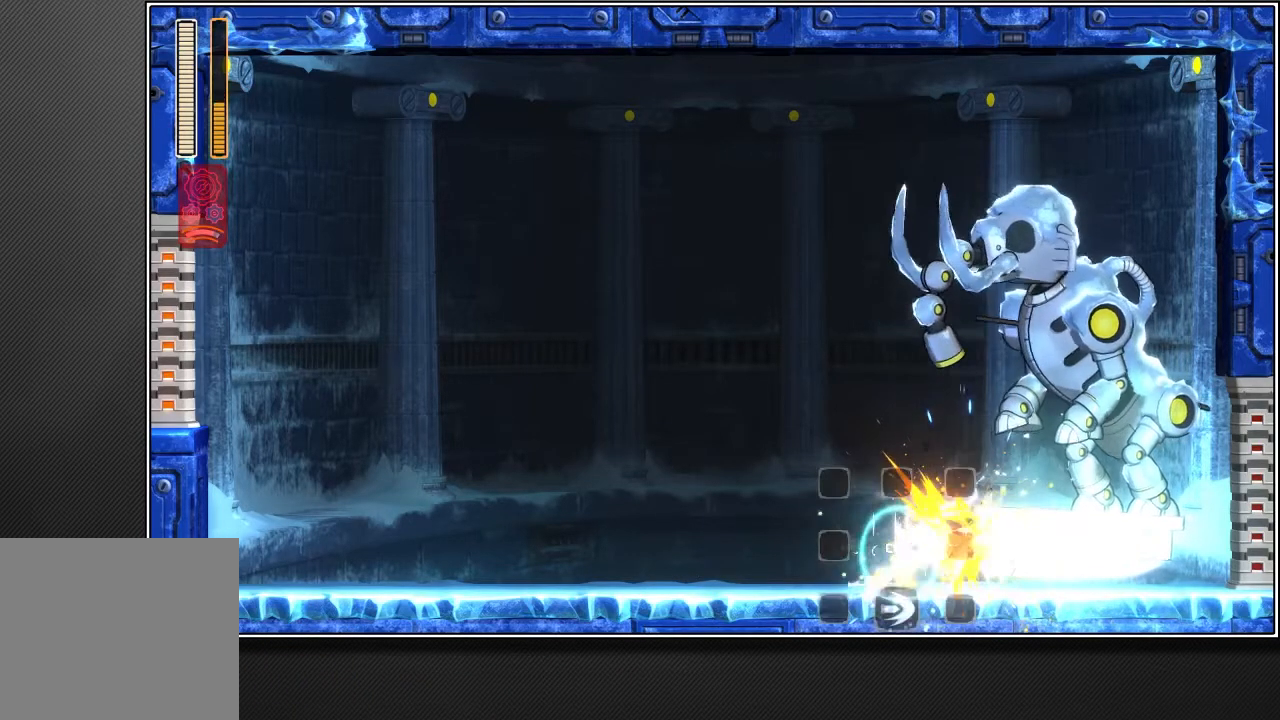
{"buttons": ["R1"], "left_stick": "center", "right_stick": "center", "events": [[217, "TOUCHPAD", "up"]]}
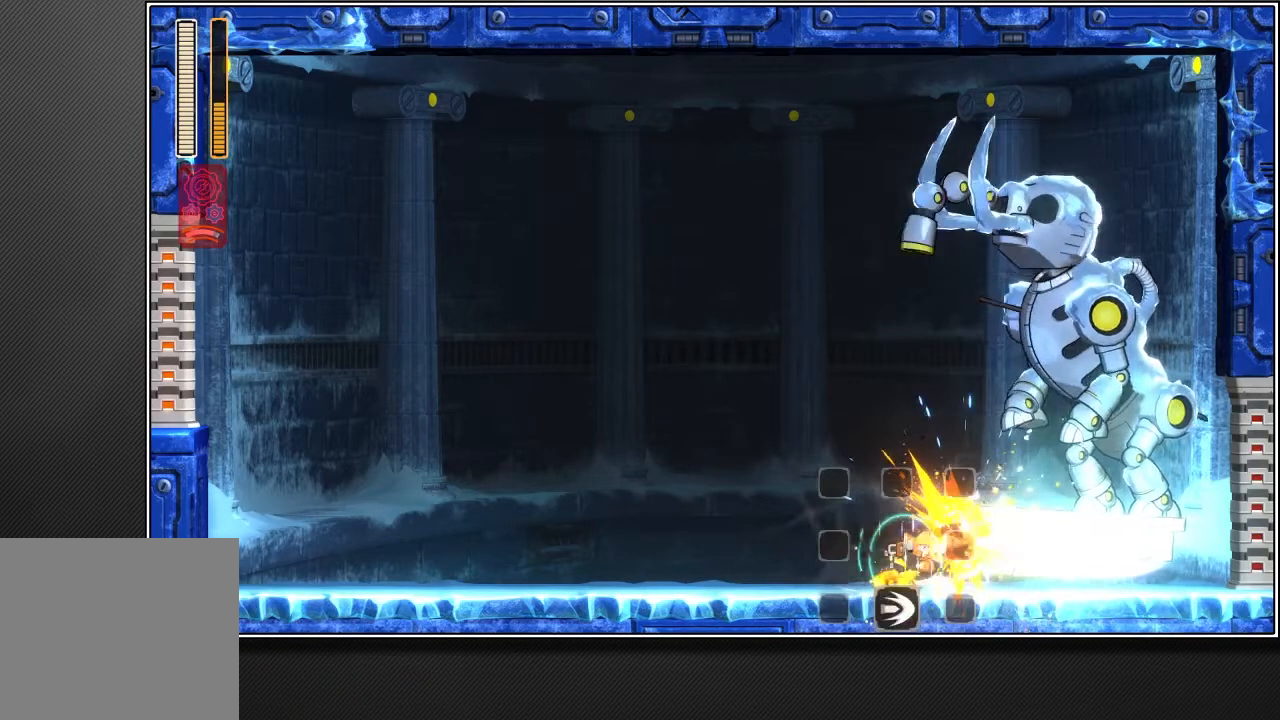
{"buttons": ["R1"], "left_stick": "center", "right_stick": "center", "events": []}
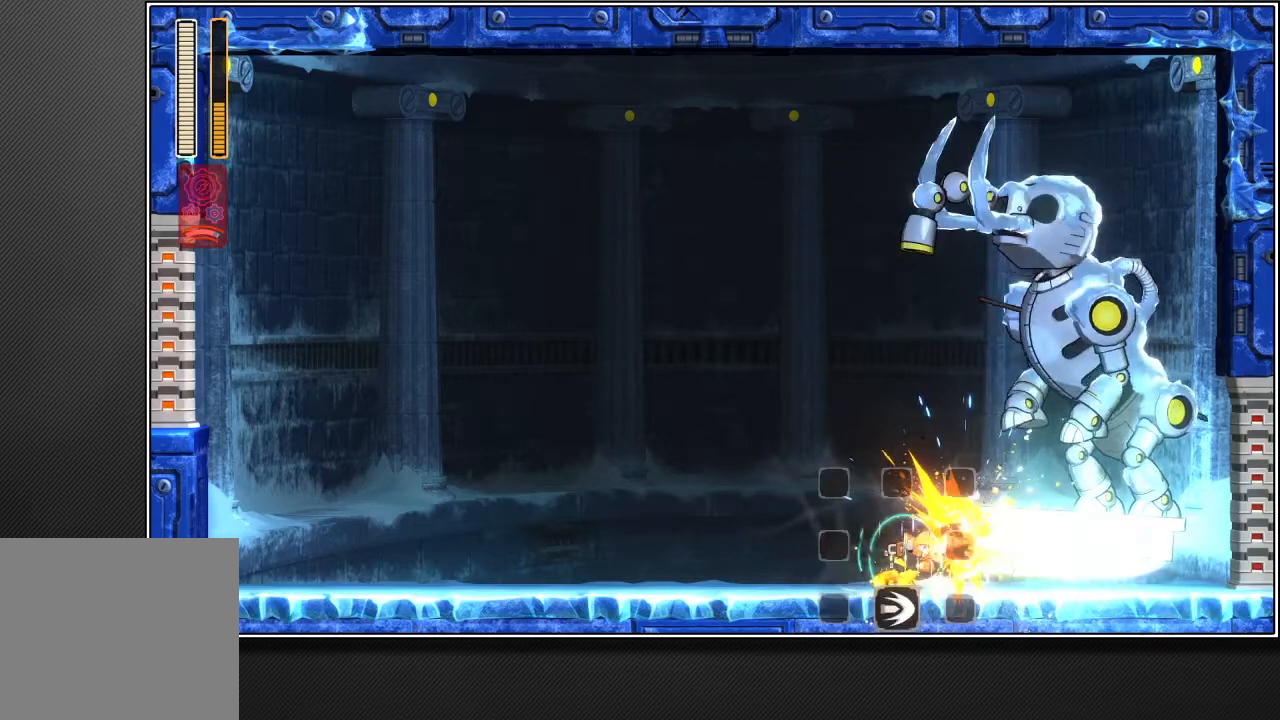
{"buttons": ["R1"], "left_stick": "center", "right_stick": "center", "events": []}
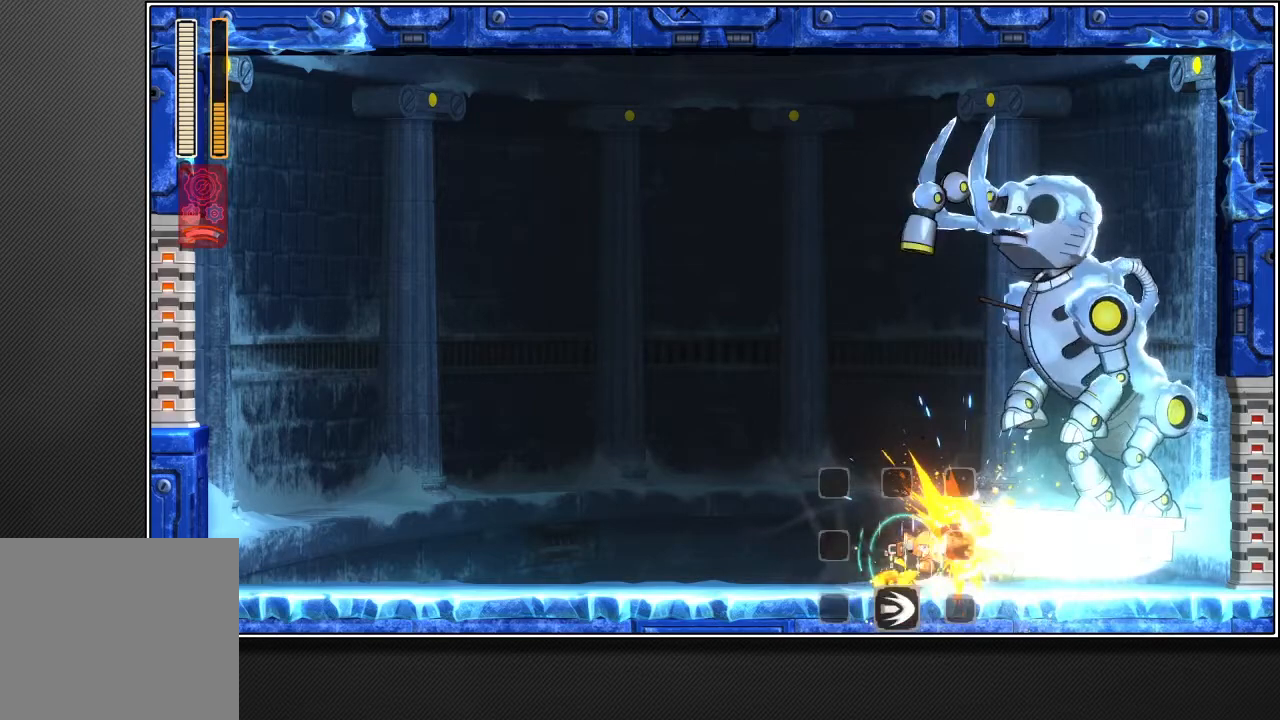
{"buttons": ["R1"], "left_stick": "center", "right_stick": "center", "events": []}
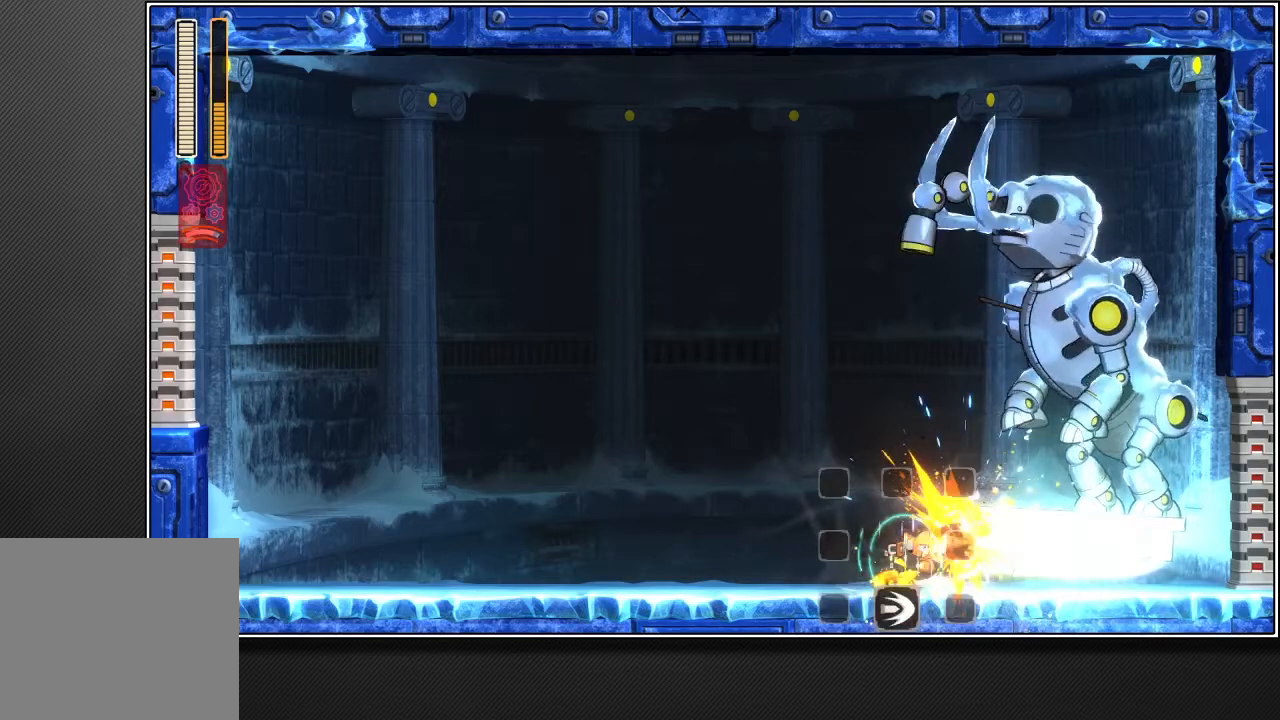
{"buttons": ["R1"], "left_stick": "center", "right_stick": "center", "events": []}
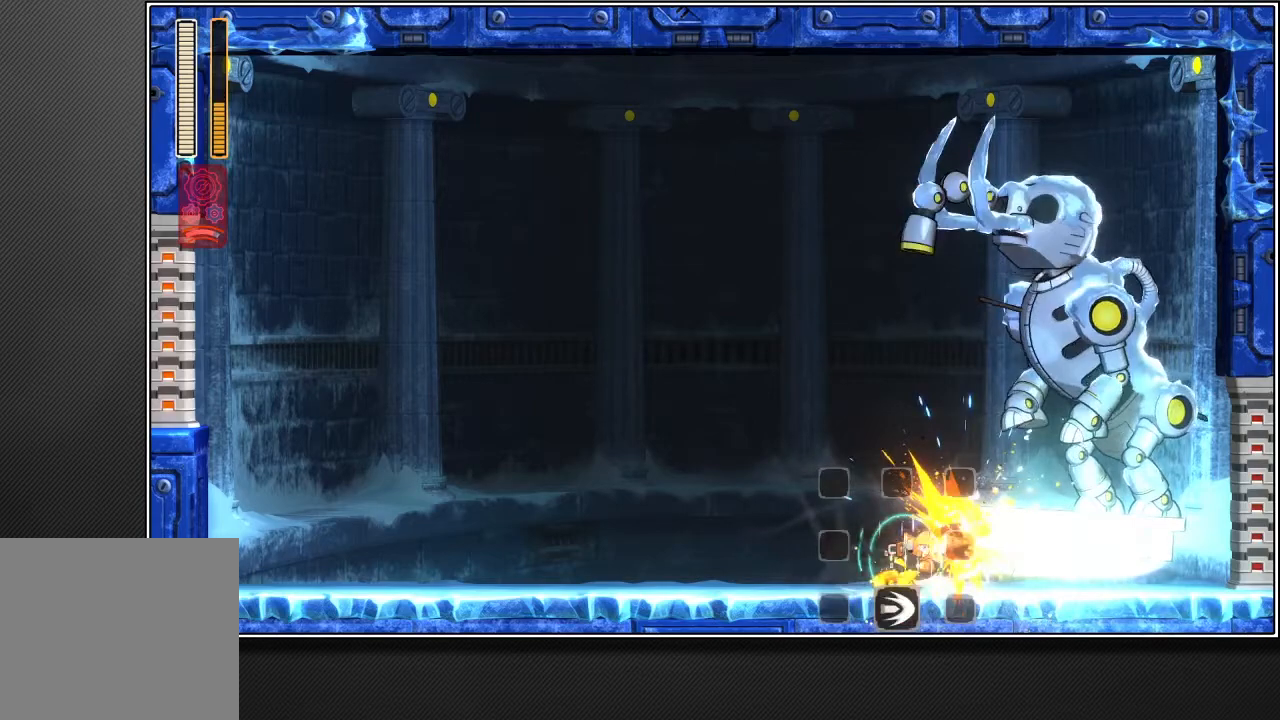
{"buttons": ["R1"], "left_stick": "right", "right_stick": "center", "events": [[500, "left_stick", "right"]]}
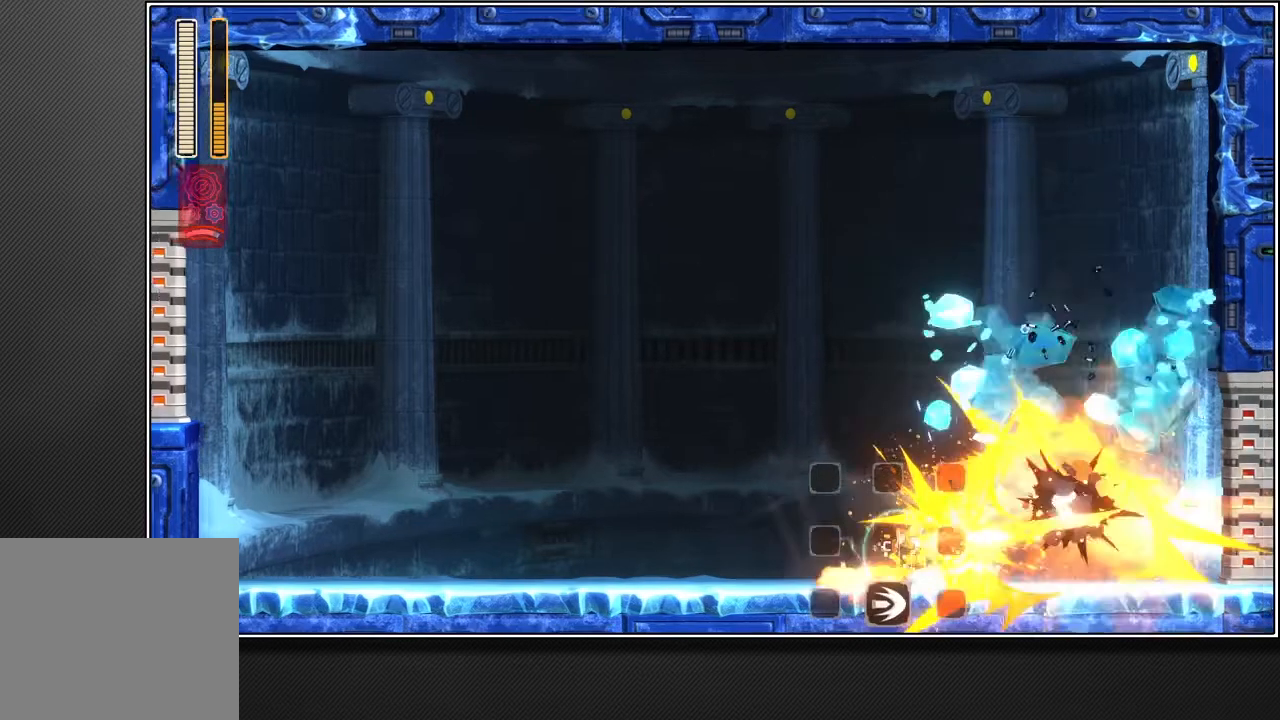
{"buttons": ["R1"], "left_stick": "right", "right_stick": "center", "events": []}
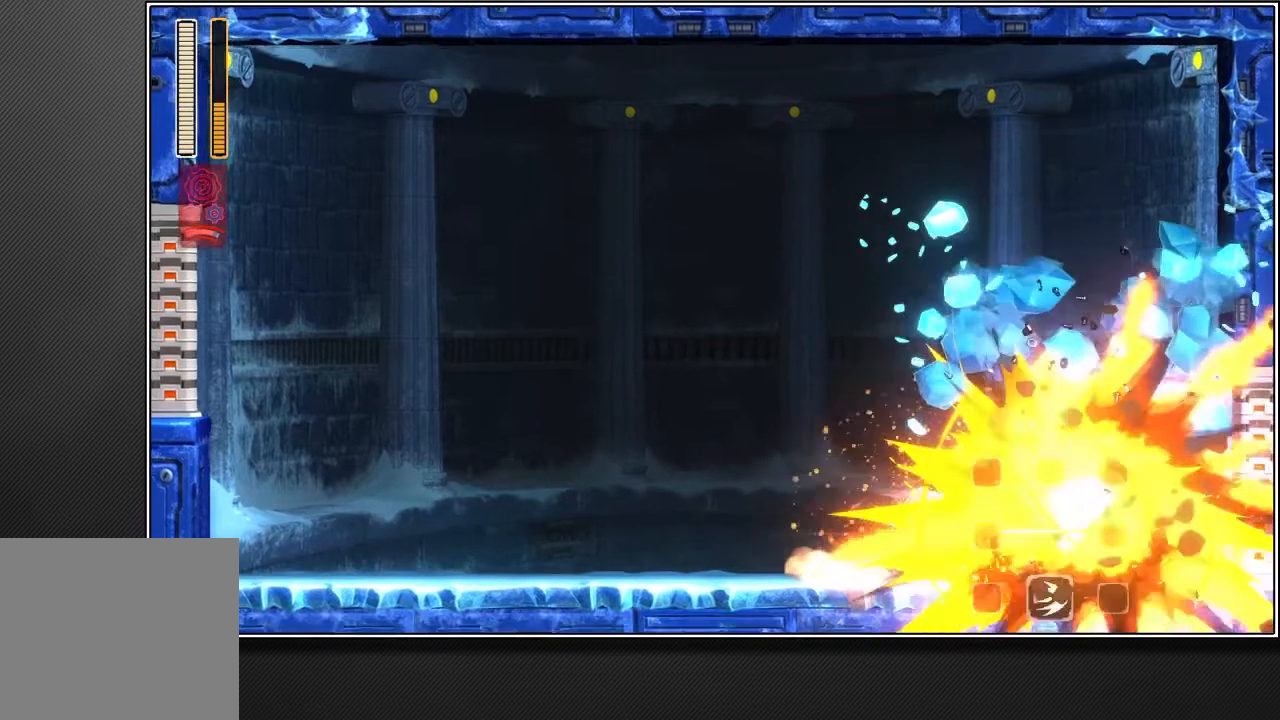
{"buttons": ["R1"], "left_stick": "right", "right_stick": "center", "events": []}
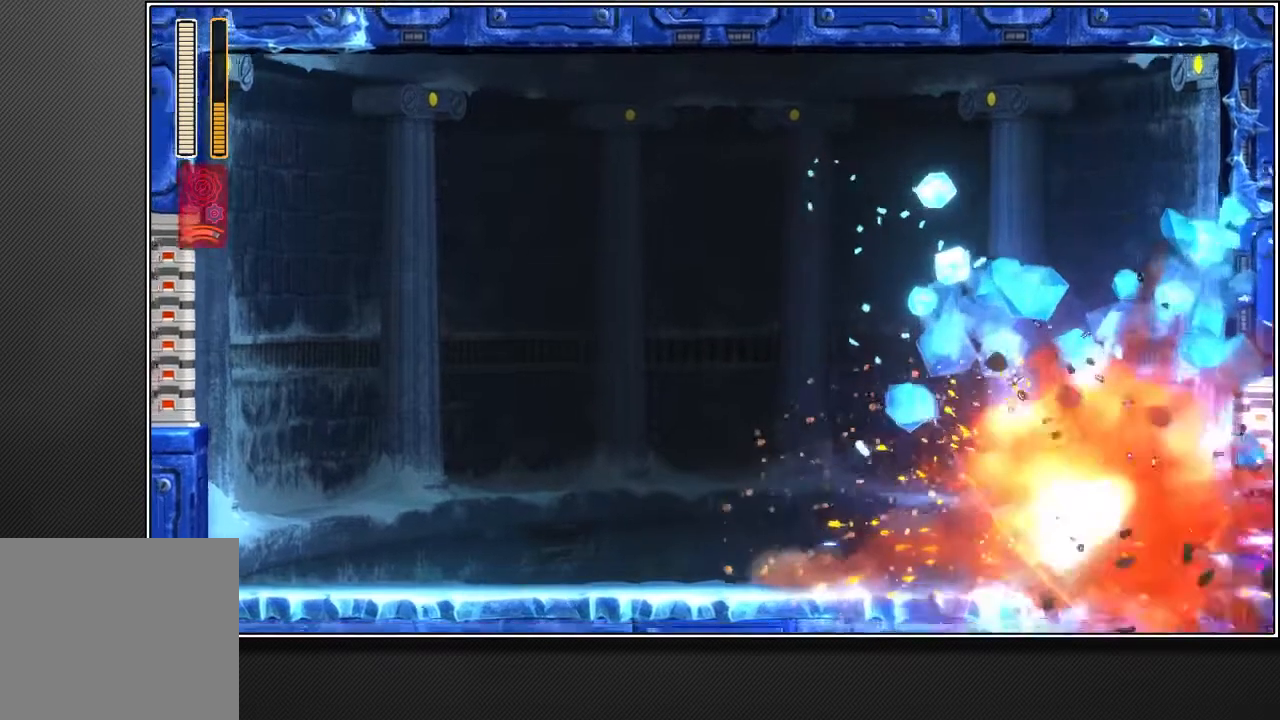
{"buttons": ["R2"], "left_stick": "right", "right_stick": "center", "events": [[117, "R1", "up"], [400, "R2", "down"]]}
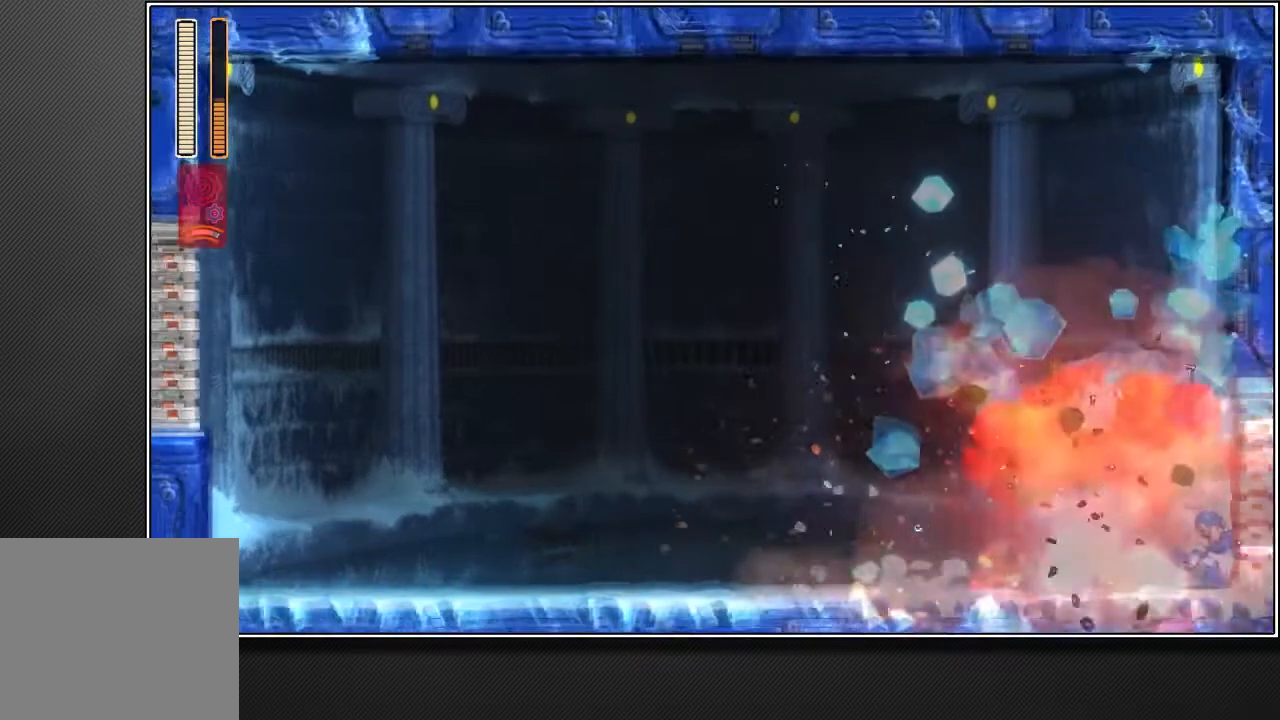
{"buttons": ["R2"], "left_stick": "up-right", "right_stick": "center", "events": [[350, "left_stick", "up-right"]]}
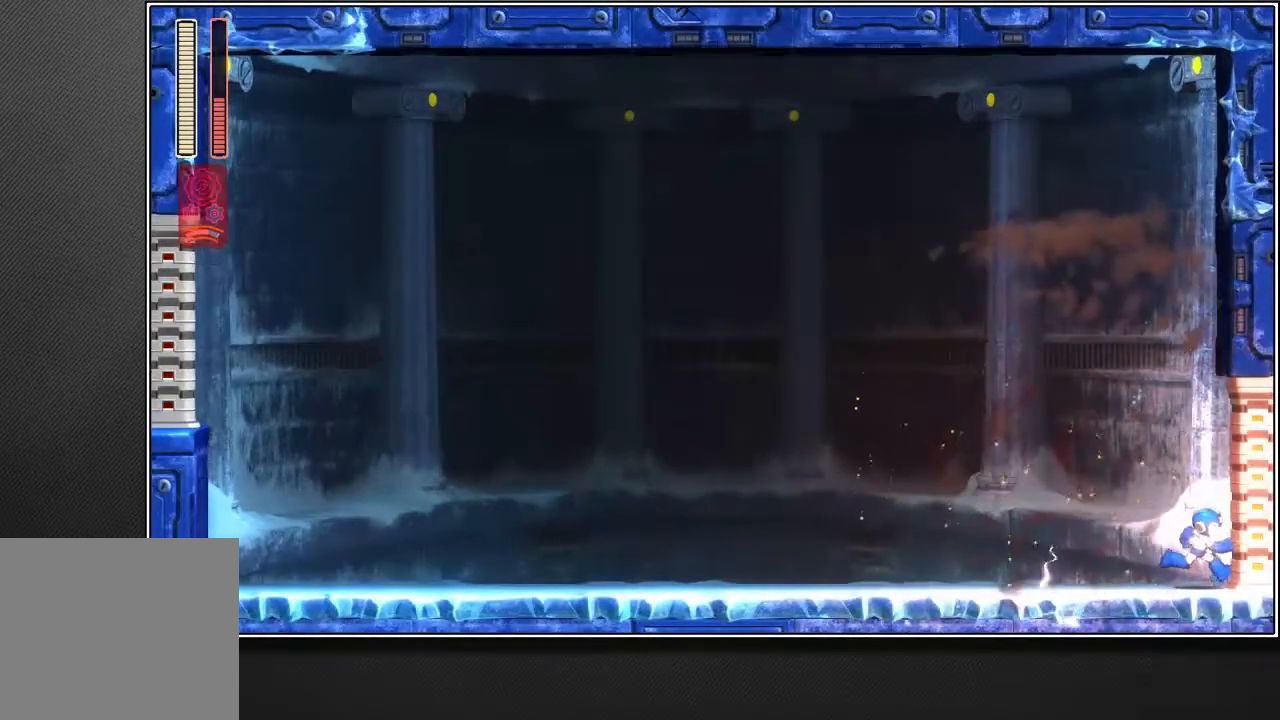
{"buttons": ["R2"], "left_stick": "up-right", "right_stick": "center", "events": [[250, "L2", "down"], [350, "L2", "up"]]}
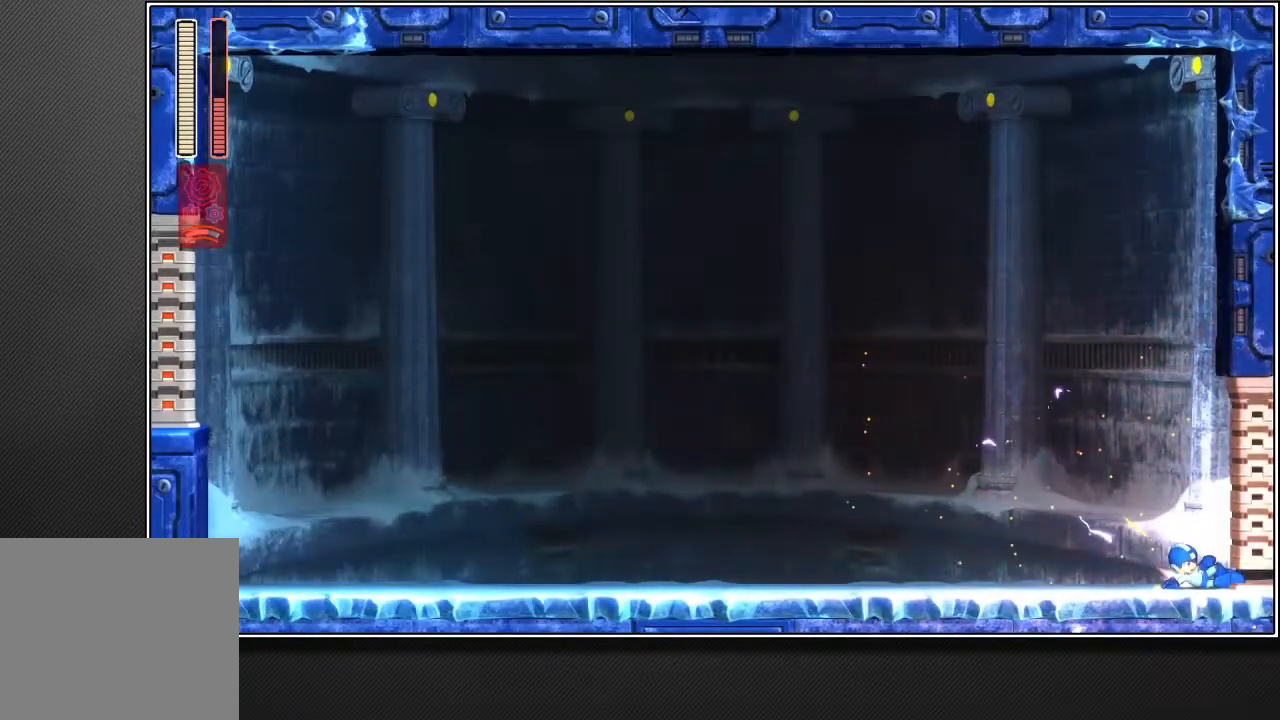
{"buttons": ["R2"], "left_stick": "up-right", "right_stick": "center", "events": []}
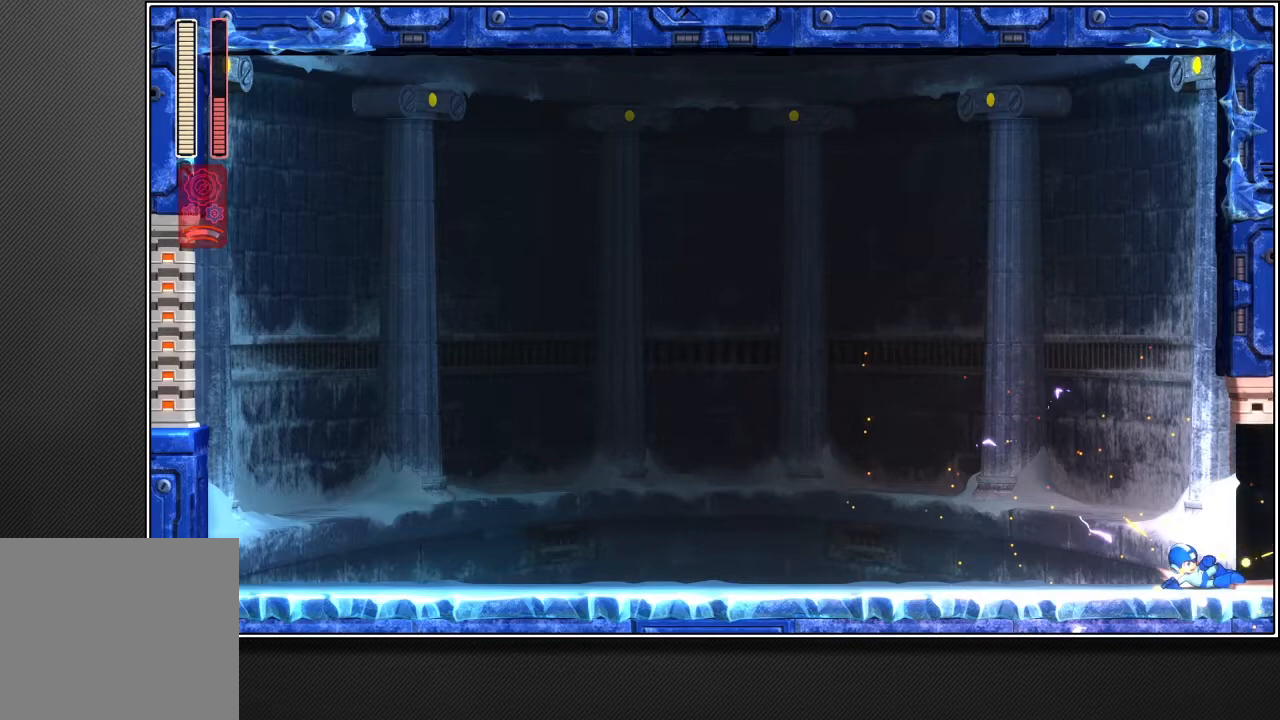
{"buttons": ["L2", "R2"], "left_stick": "up-right", "right_stick": "center", "events": [[400, "L2", "down"]]}
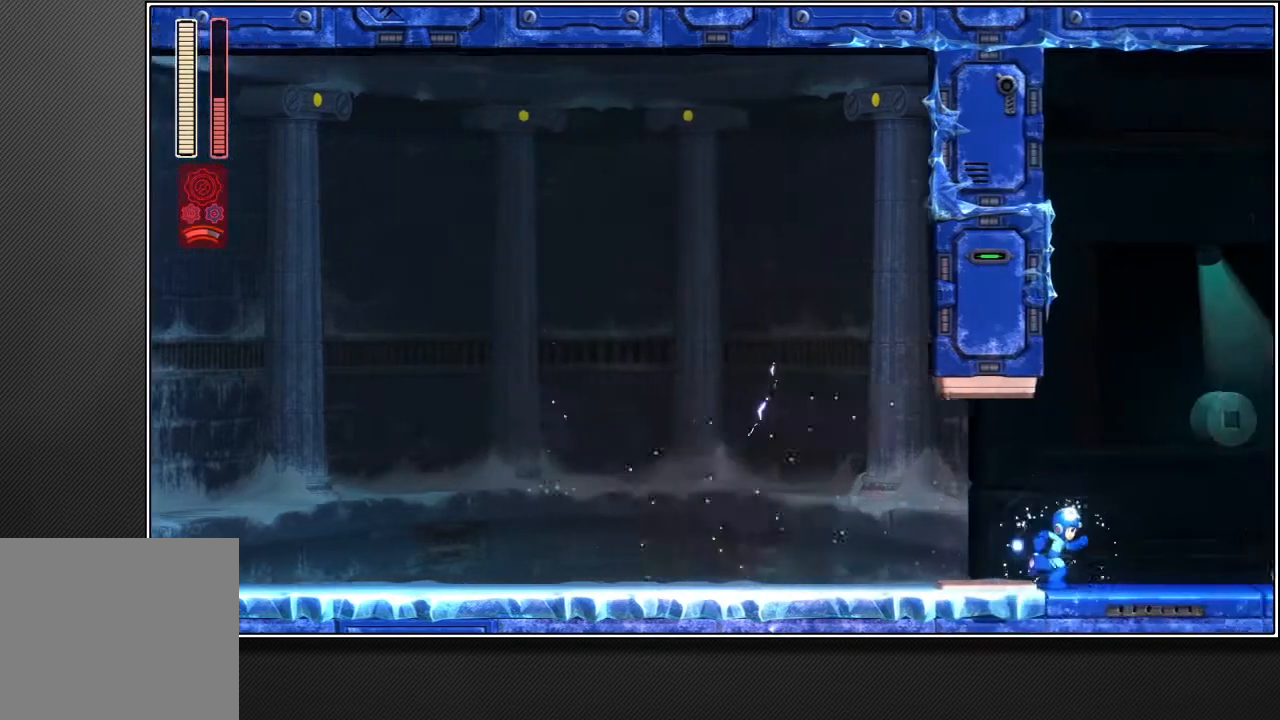
{"buttons": ["R2"], "left_stick": "up-right", "right_stick": "center", "events": [[33, "L2", "up"]]}
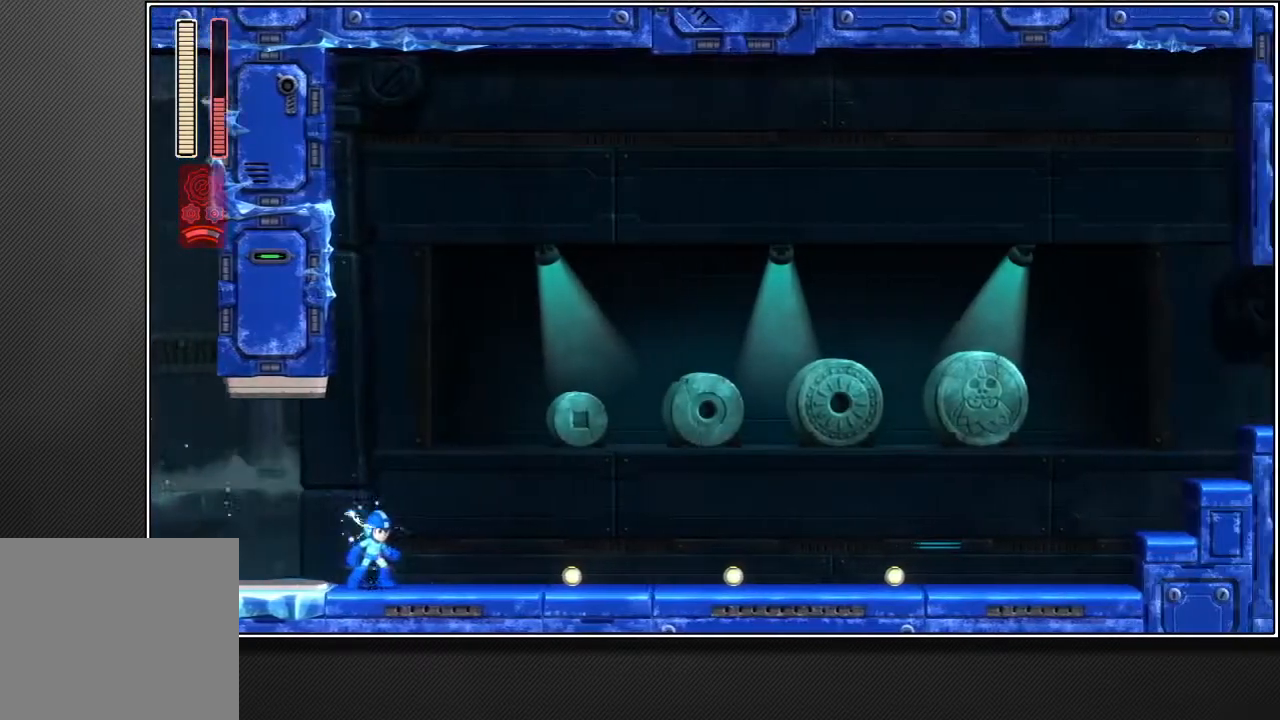
{"buttons": ["R2"], "left_stick": "up-right", "right_stick": "center", "events": []}